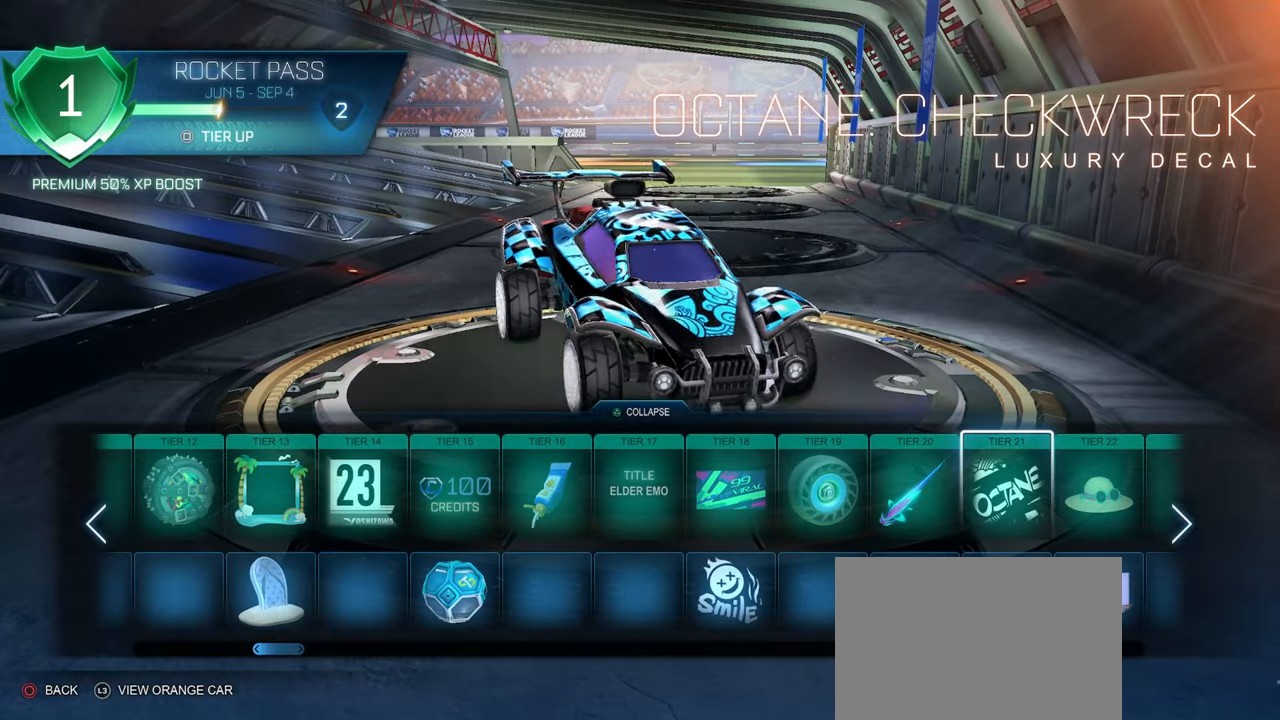
Gameplay with a controller (PlayStation layout); each line is a JSON object with the inputs held at the frame after it. "events" lists button and stick changes between this image and that frame as [ms after this image, input, new state], when the widget could be followed in between. Not read: R1.
{"buttons": [], "left_stick": "center", "right_stick": "right", "events": []}
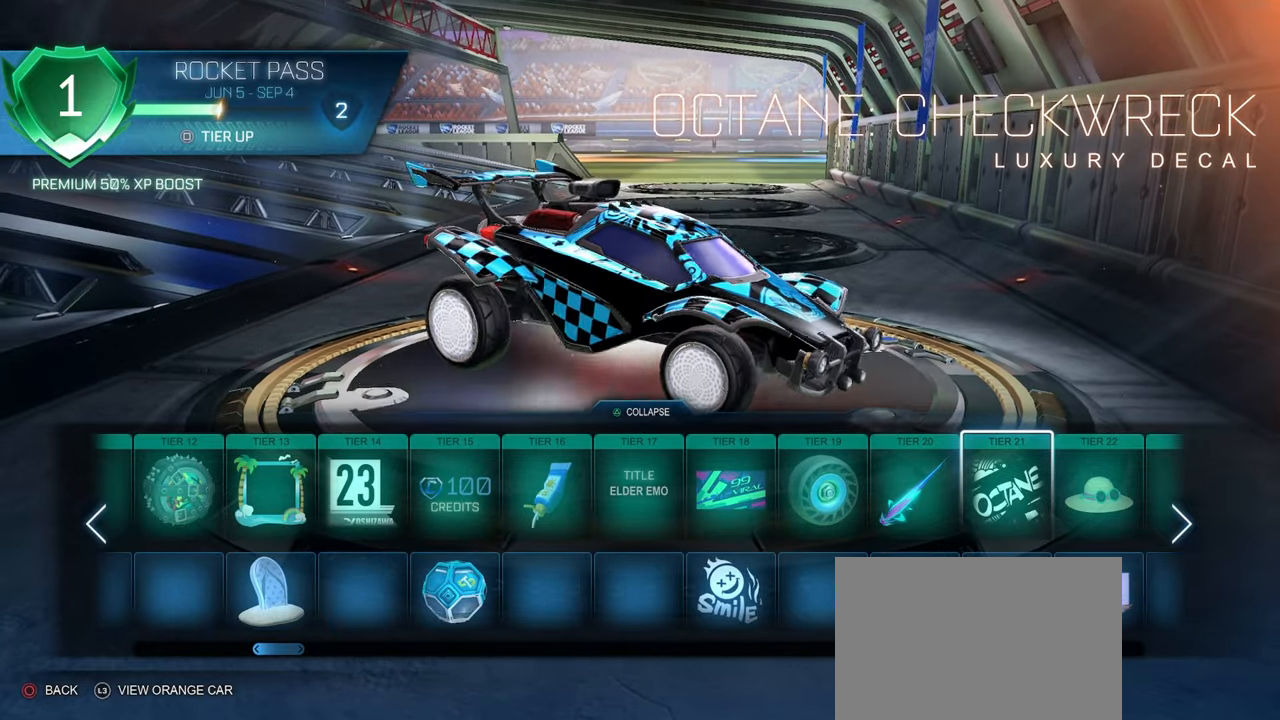
{"buttons": [], "left_stick": "center", "right_stick": "center", "events": [[450, "right_stick", "center"]]}
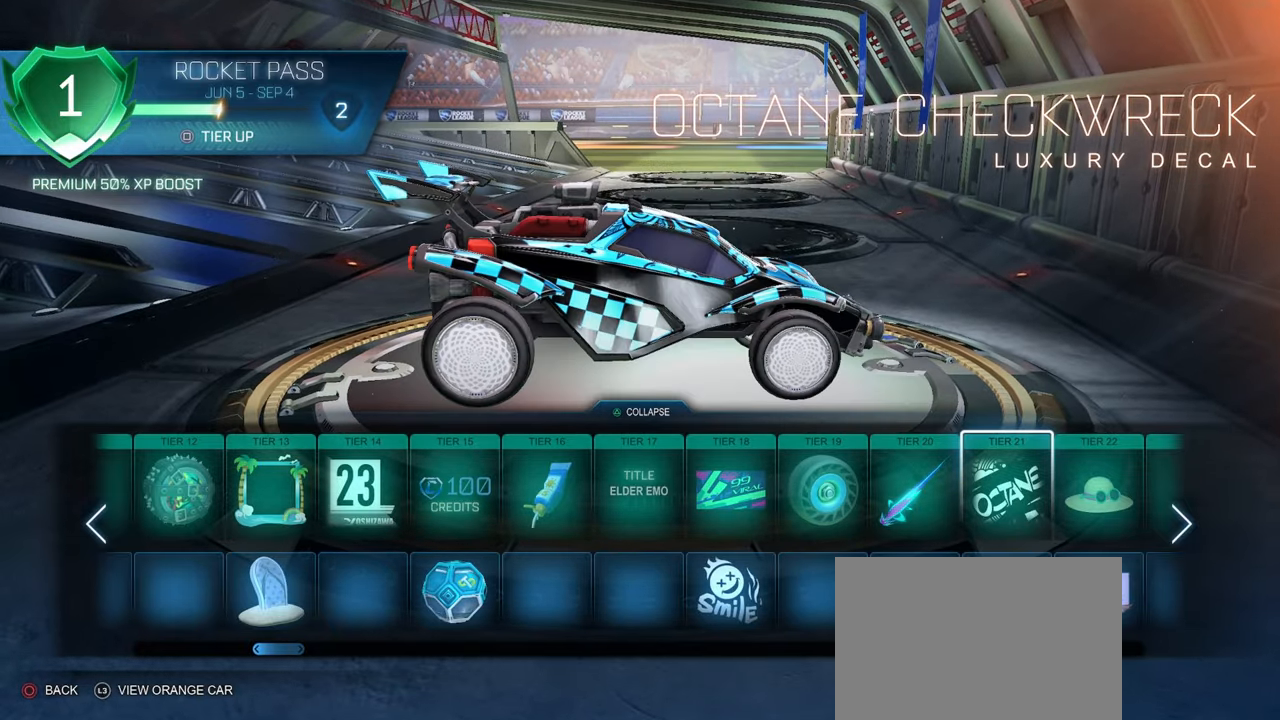
{"buttons": [], "left_stick": "center", "right_stick": "left", "events": [[200, "right_stick", "left"]]}
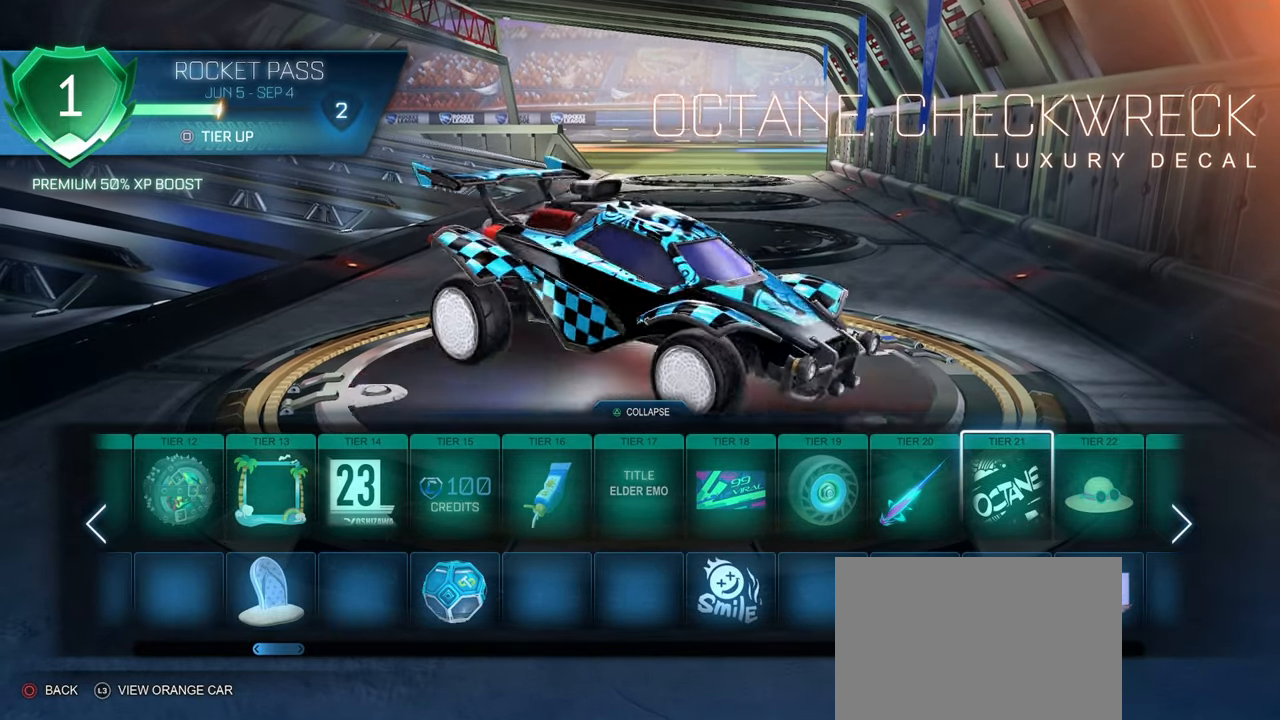
{"buttons": [], "left_stick": "center", "right_stick": "left", "events": []}
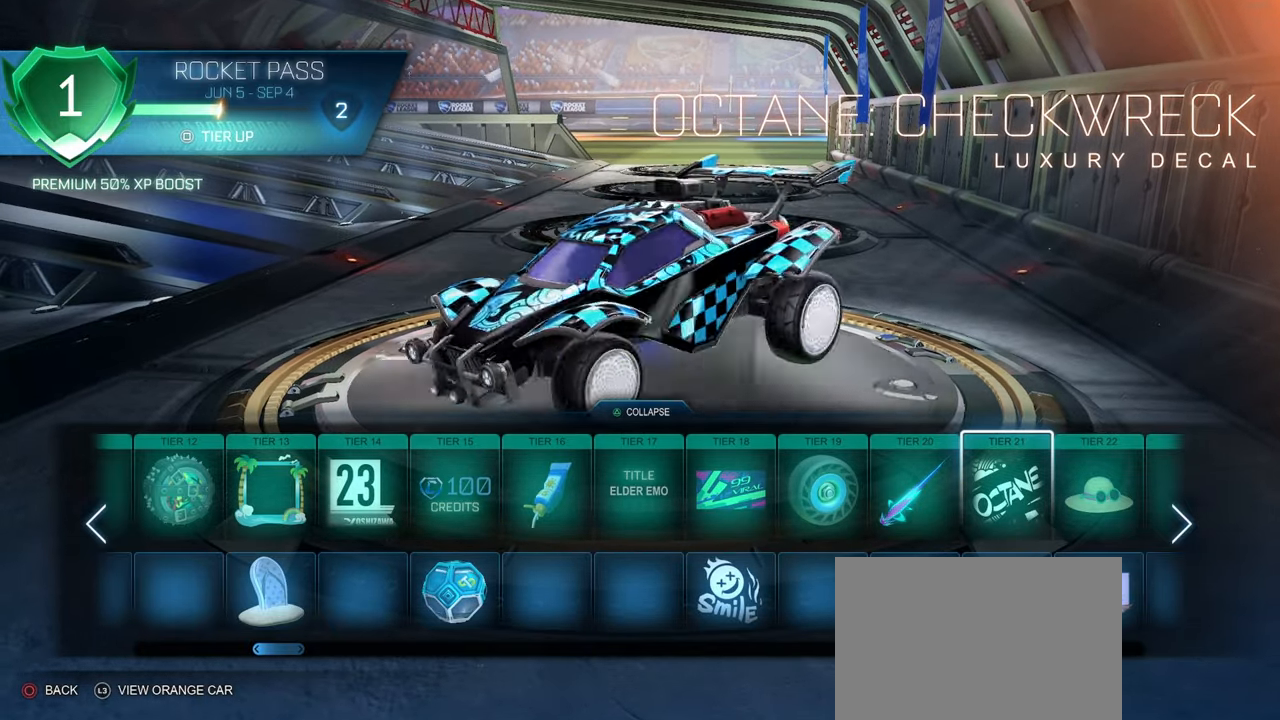
{"buttons": [], "left_stick": "center", "right_stick": "center", "events": [[167, "right_stick", "center"], [217, "DPAD_RIGHT", "down"], [300, "DPAD_RIGHT", "up"]]}
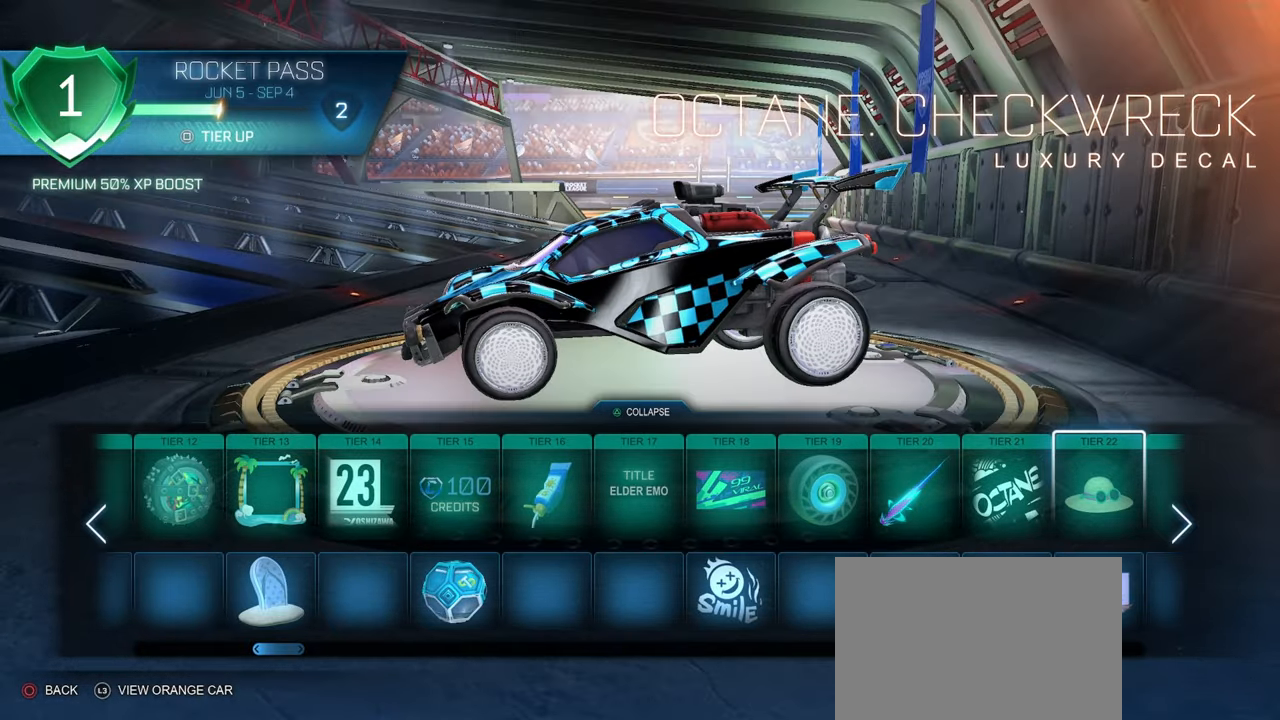
{"buttons": [], "left_stick": "center", "right_stick": "center", "events": []}
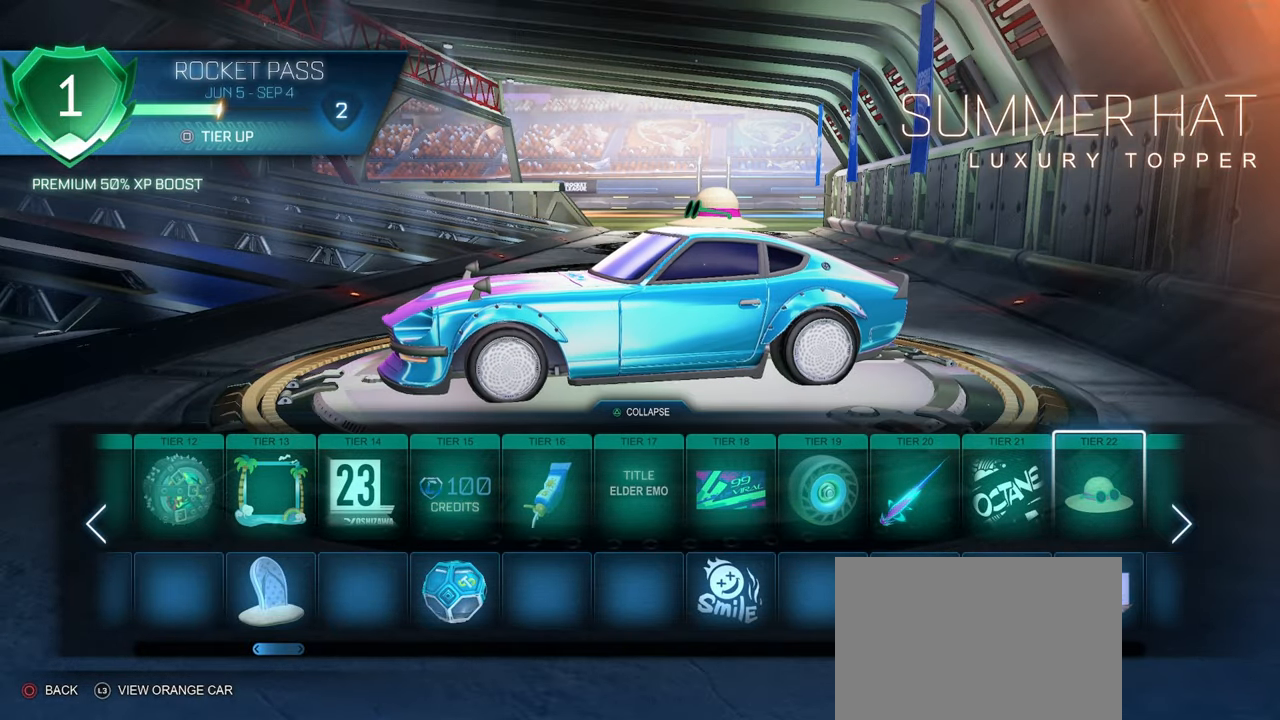
{"buttons": [], "left_stick": "center", "right_stick": "right", "events": [[183, "right_stick", "right"]]}
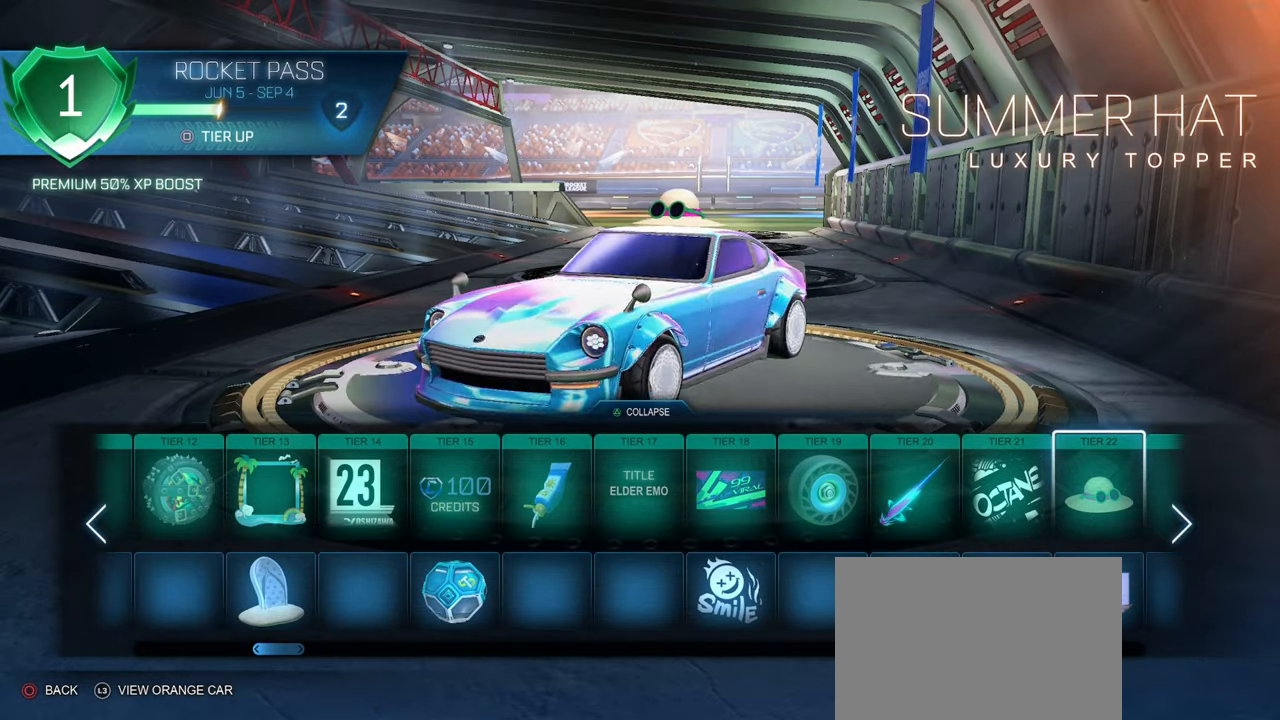
{"buttons": [], "left_stick": "center", "right_stick": "center", "events": [[333, "right_stick", "center"]]}
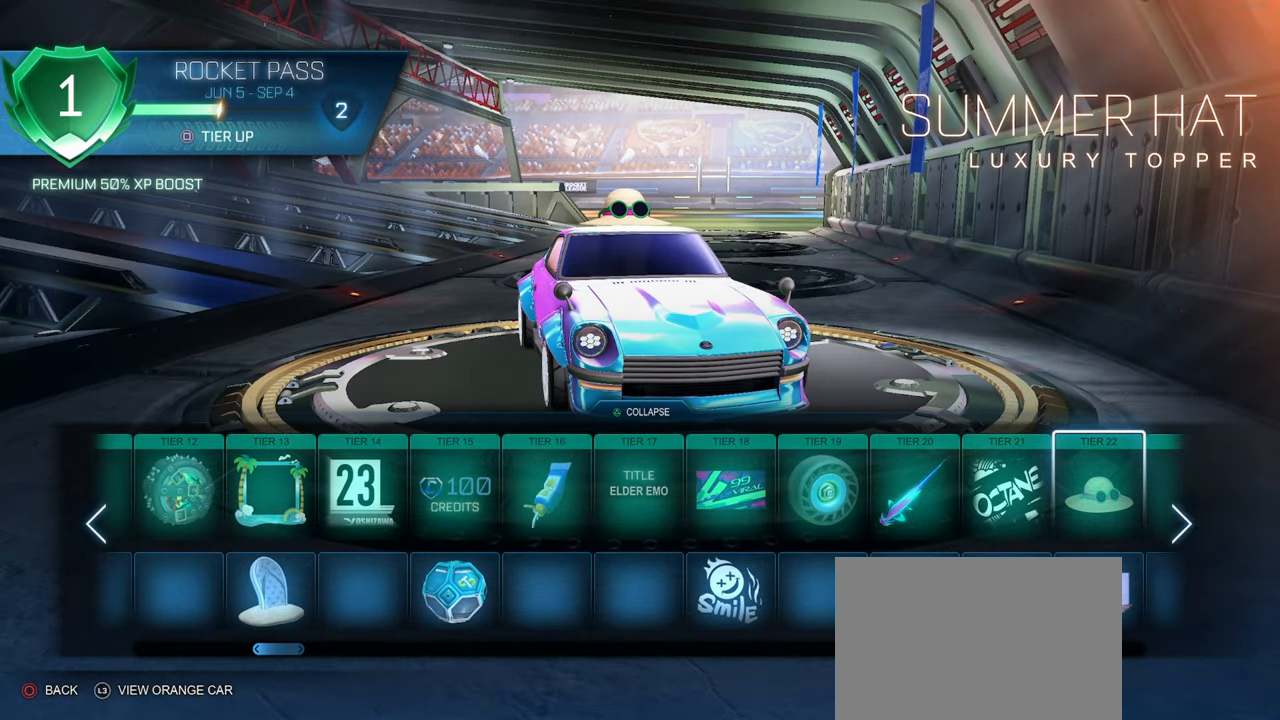
{"buttons": [], "left_stick": "center", "right_stick": "left", "events": [[367, "right_stick", "left"]]}
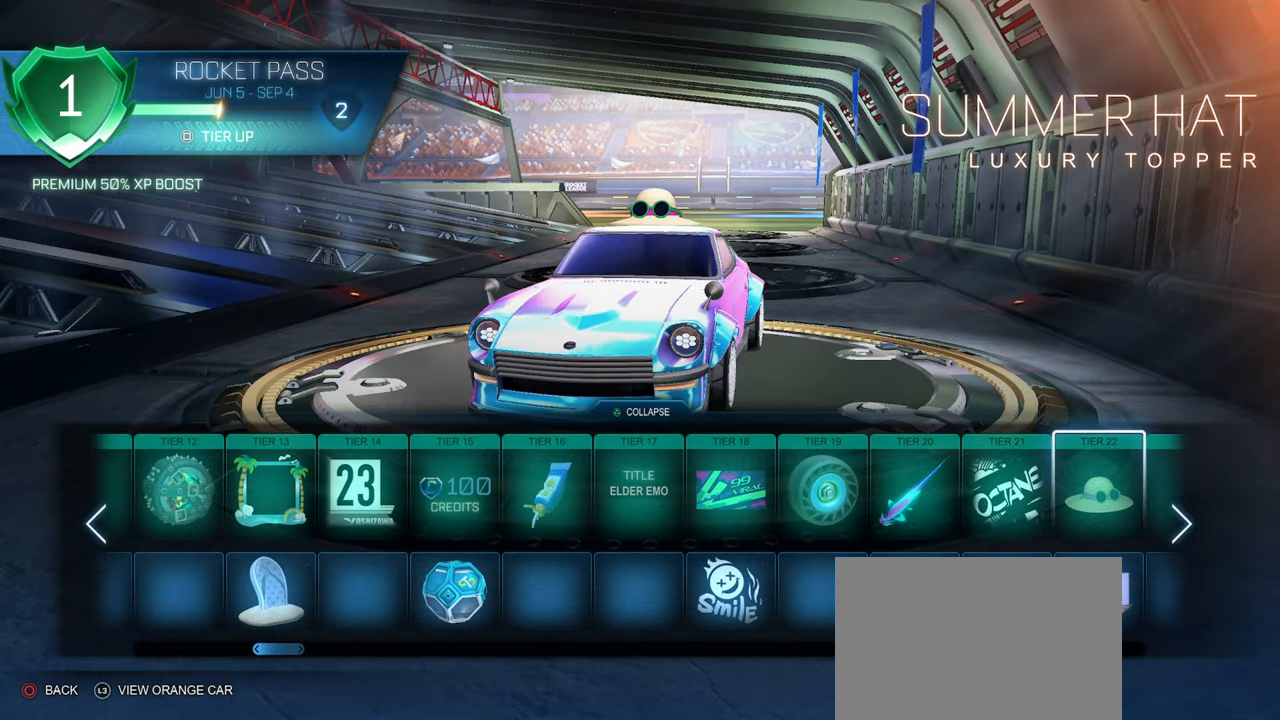
{"buttons": ["DPAD_DOWN"], "left_stick": "center", "right_stick": "center", "events": [[67, "right_stick", "center"], [433, "DPAD_DOWN", "down"]]}
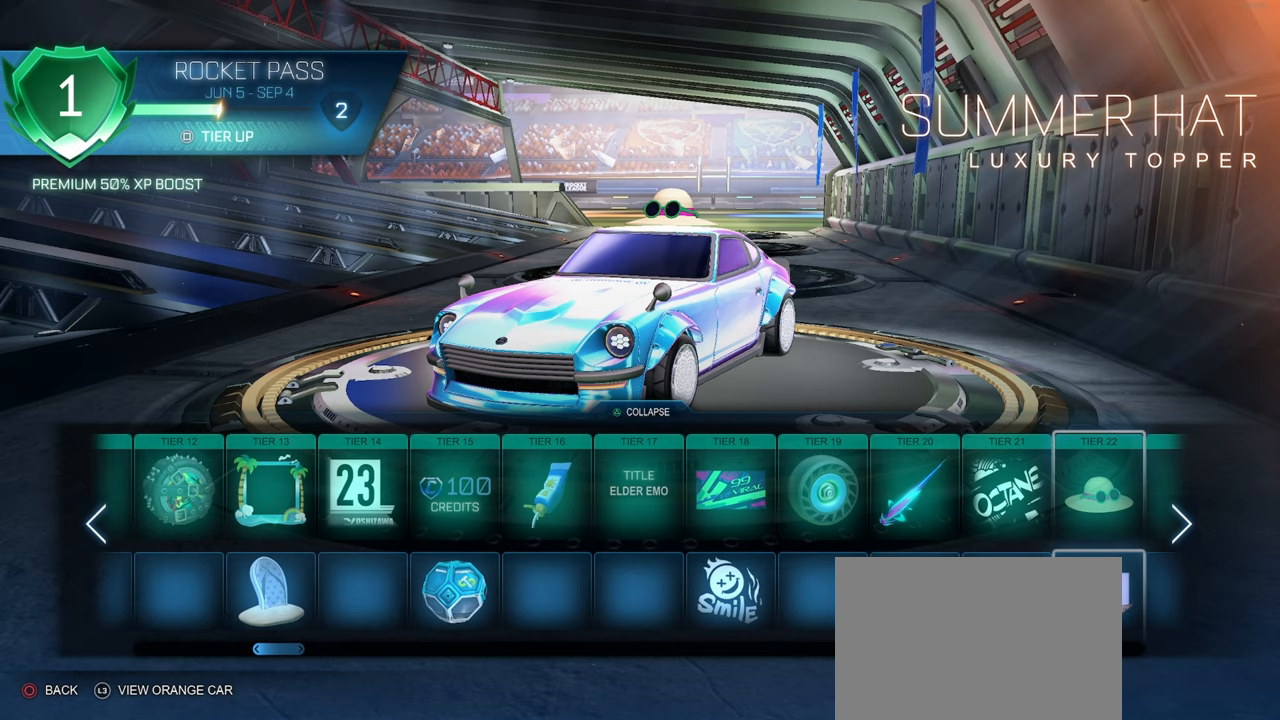
{"buttons": [], "left_stick": "center", "right_stick": "center", "events": [[17, "DPAD_DOWN", "up"]]}
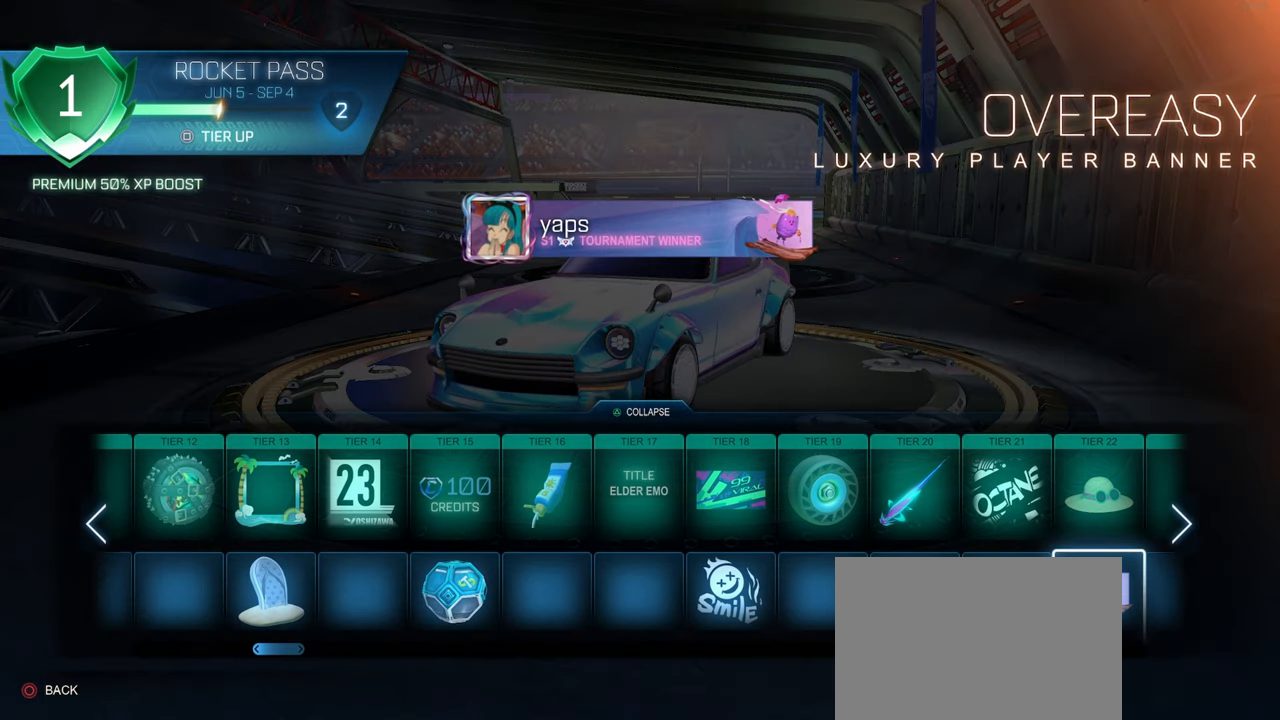
{"buttons": [], "left_stick": "center", "right_stick": "center", "events": []}
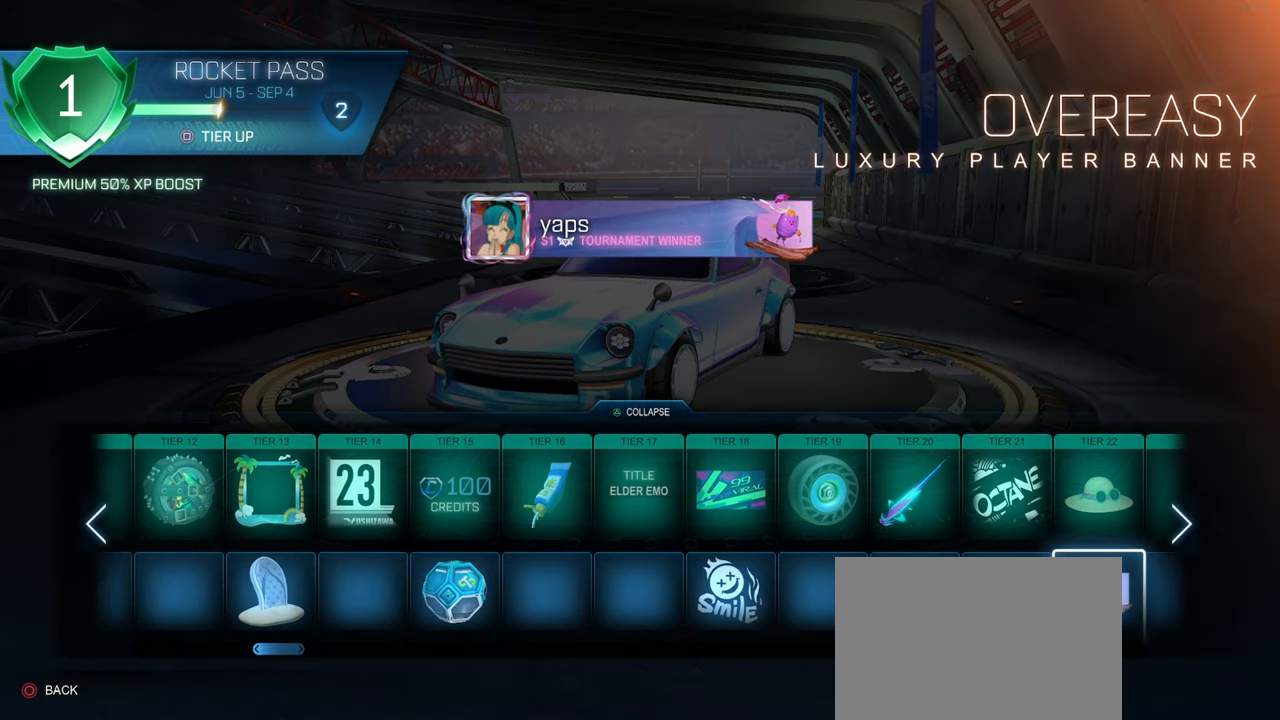
{"buttons": [], "left_stick": "center", "right_stick": "center", "events": []}
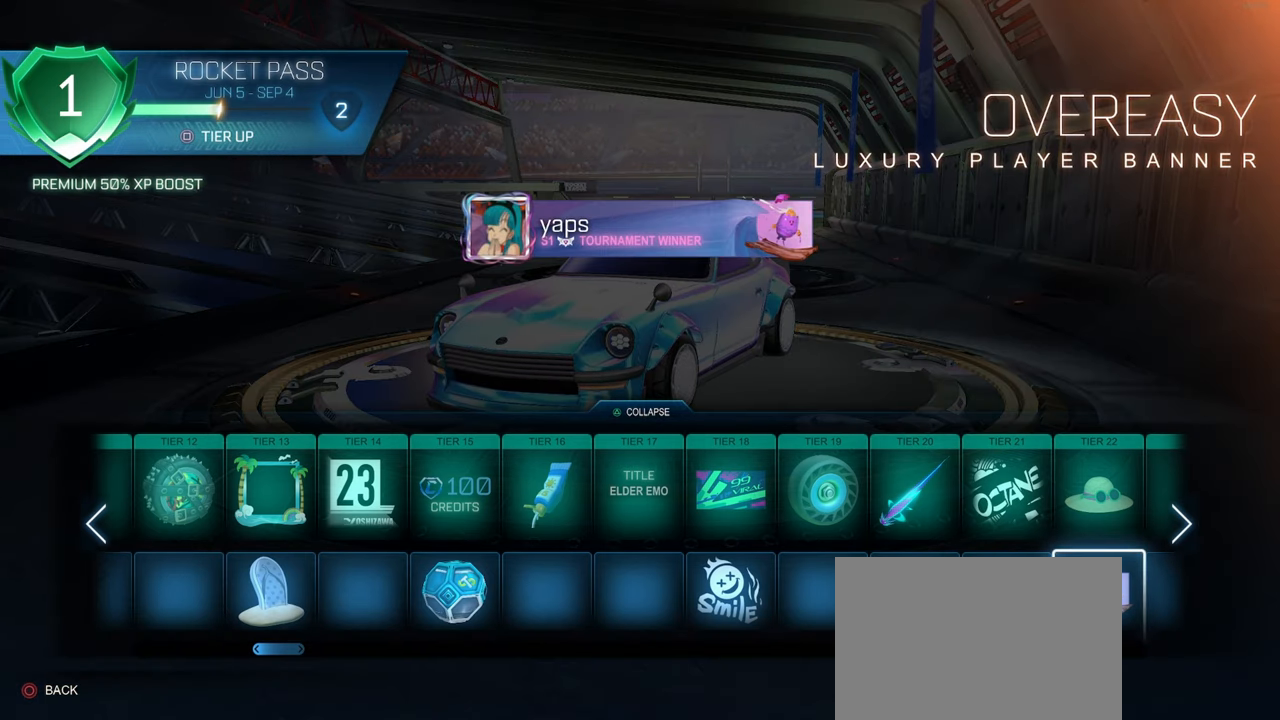
{"buttons": [], "left_stick": "center", "right_stick": "center", "events": []}
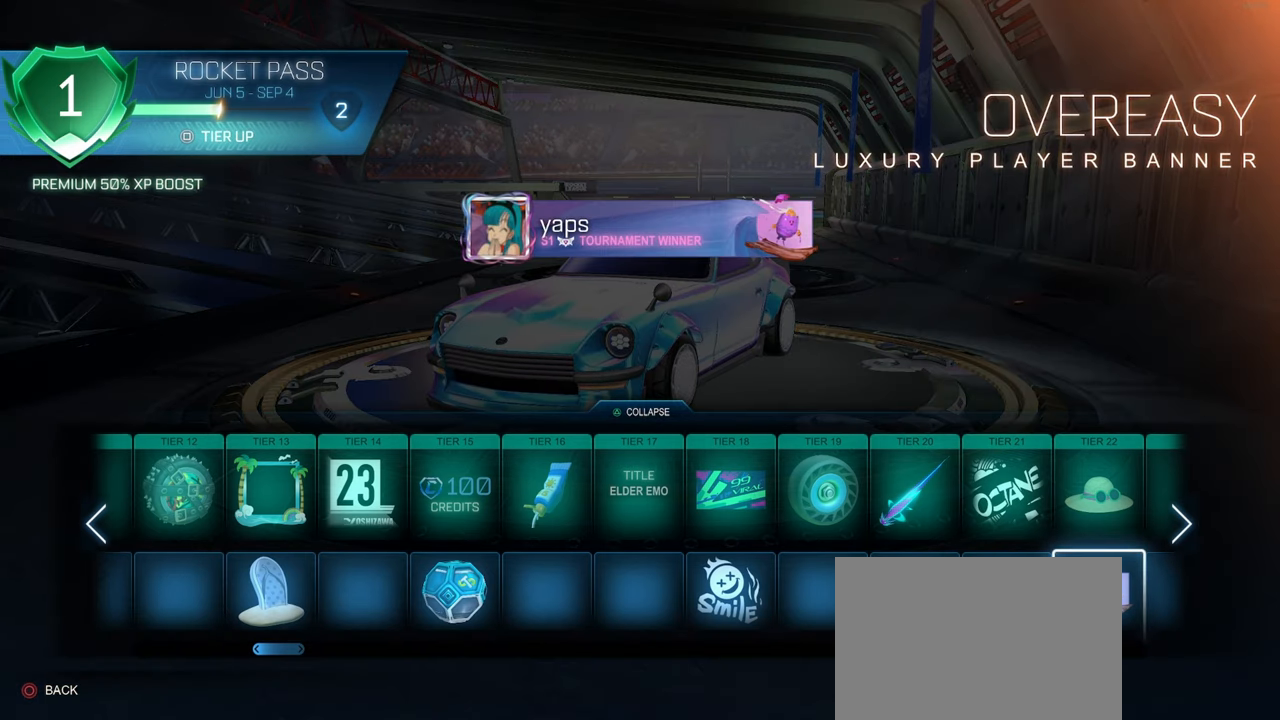
{"buttons": [], "left_stick": "center", "right_stick": "center", "events": []}
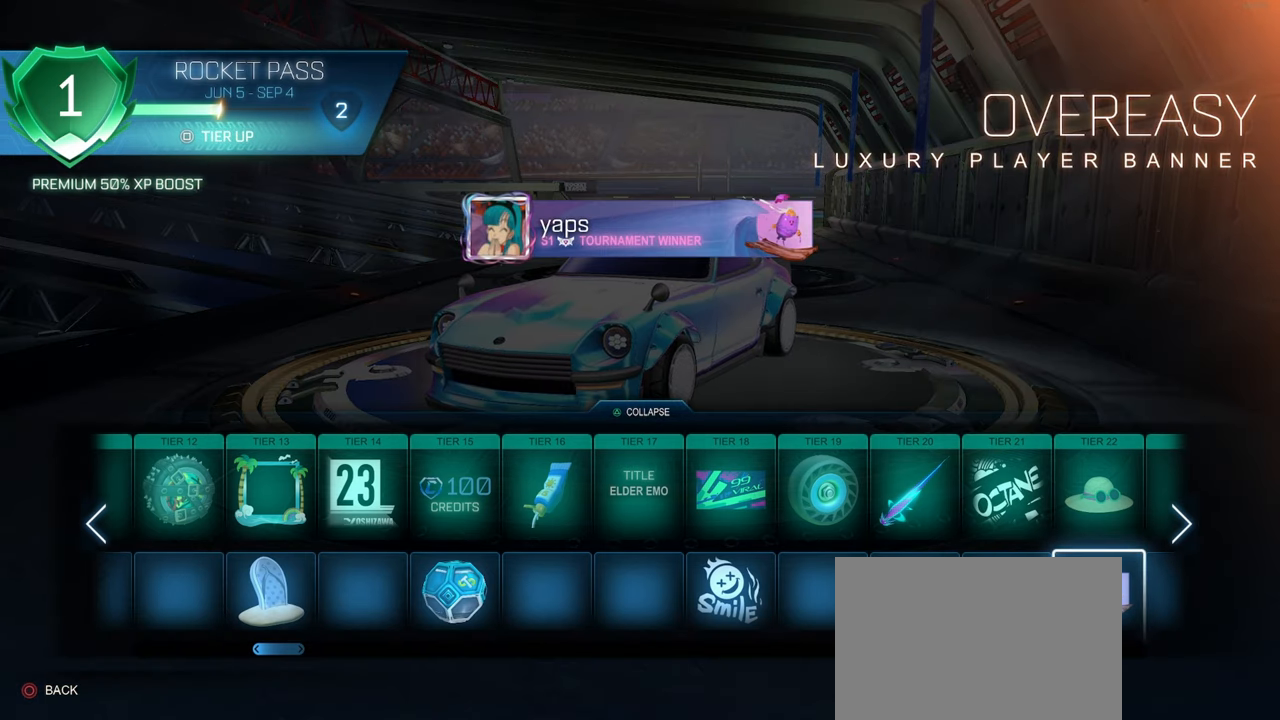
{"buttons": [], "left_stick": "center", "right_stick": "center", "events": []}
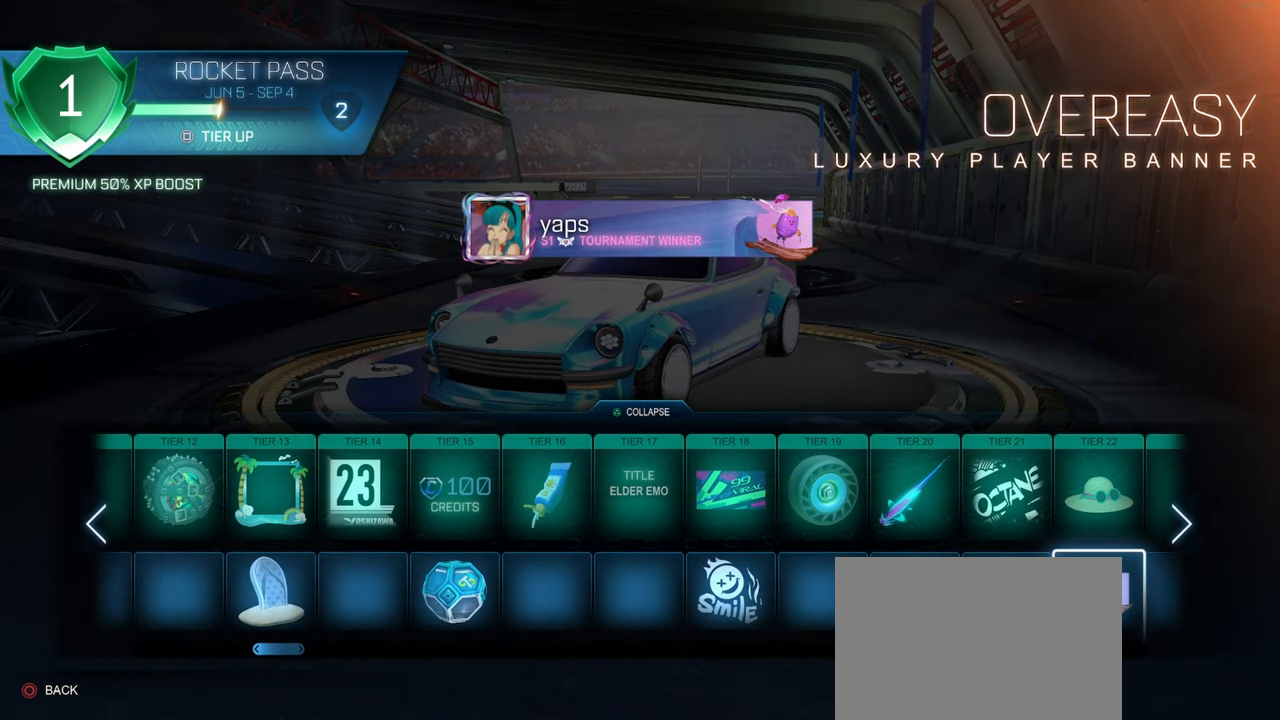
{"buttons": [], "left_stick": "center", "right_stick": "center", "events": []}
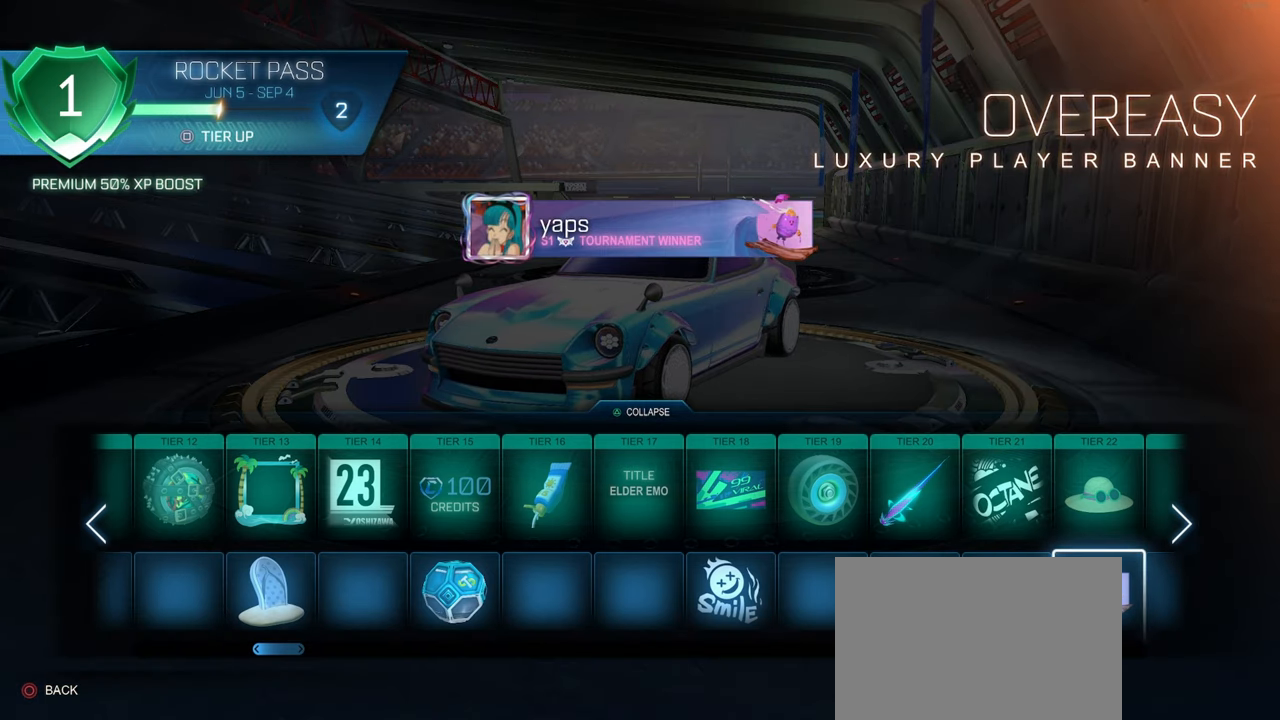
{"buttons": [], "left_stick": "center", "right_stick": "center", "events": []}
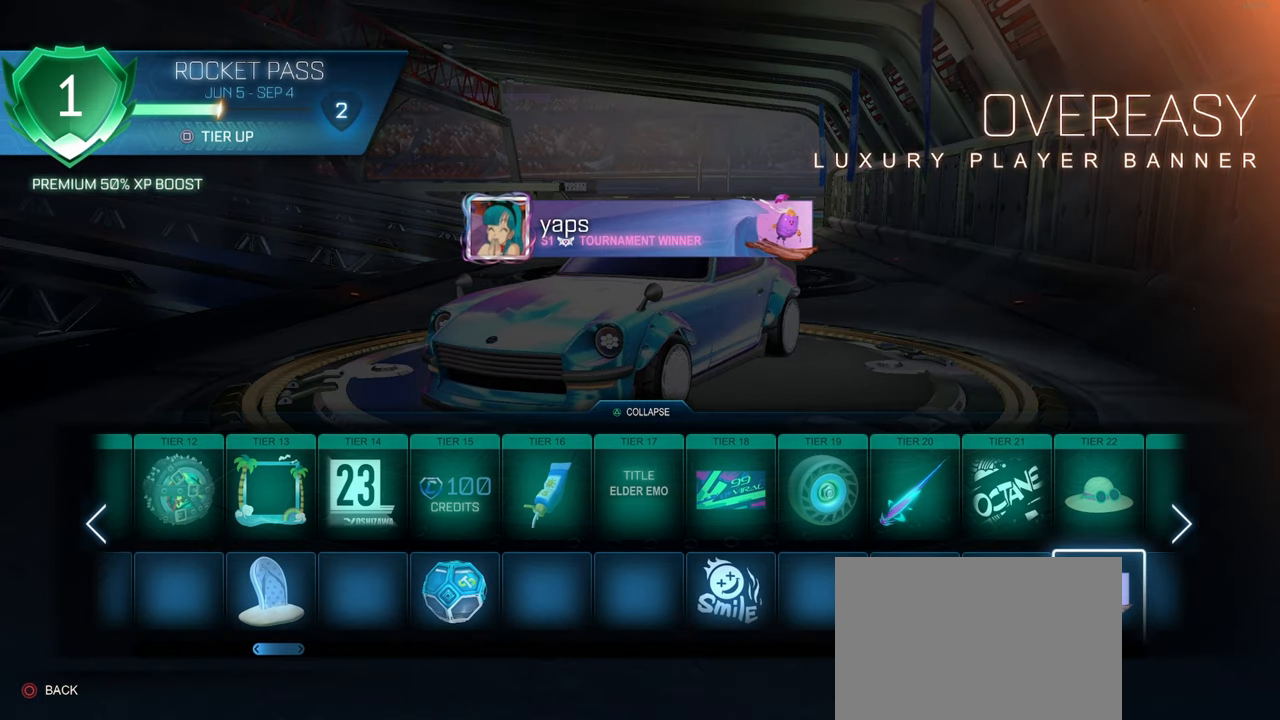
{"buttons": [], "left_stick": "center", "right_stick": "center", "events": []}
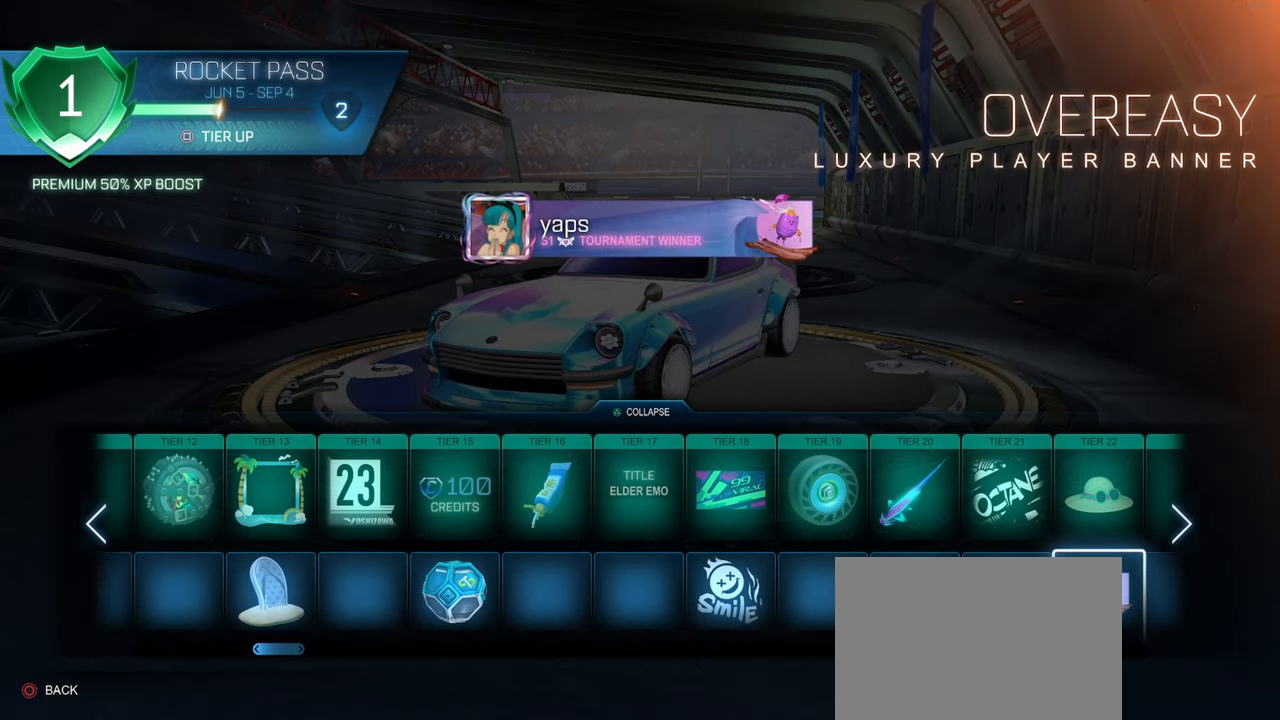
{"buttons": [], "left_stick": "center", "right_stick": "center", "events": []}
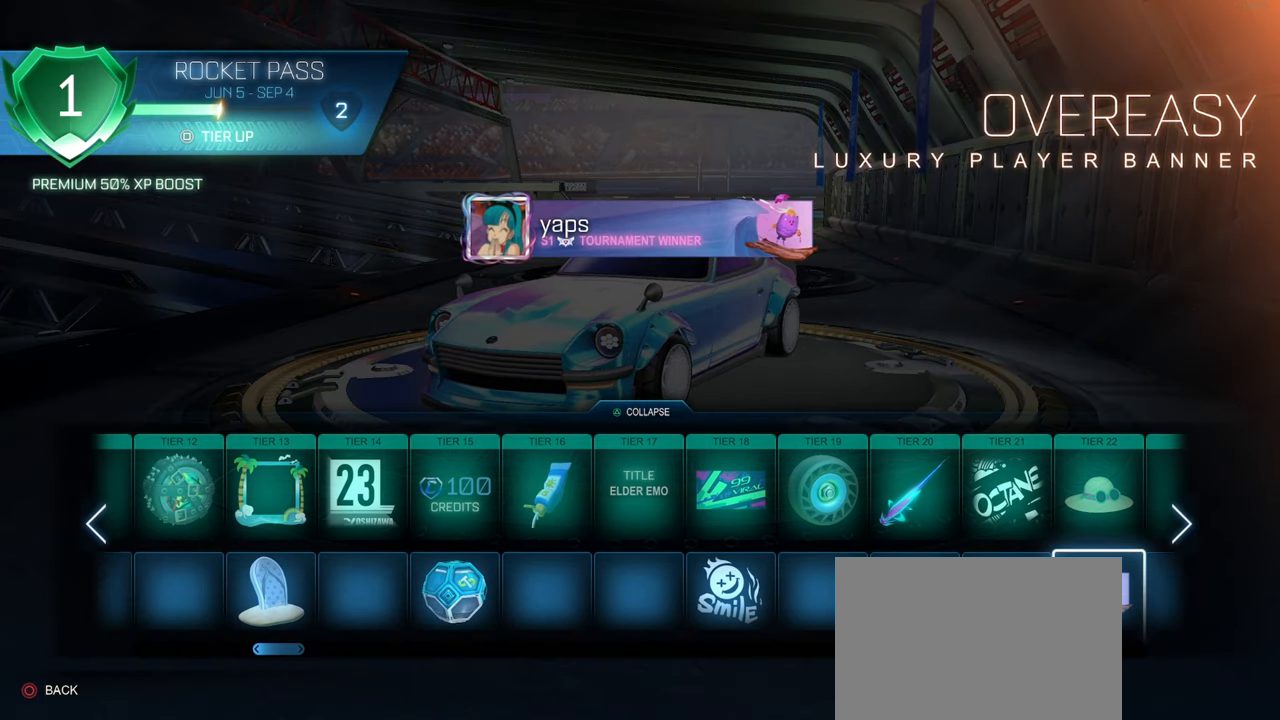
{"buttons": [], "left_stick": "center", "right_stick": "center", "events": []}
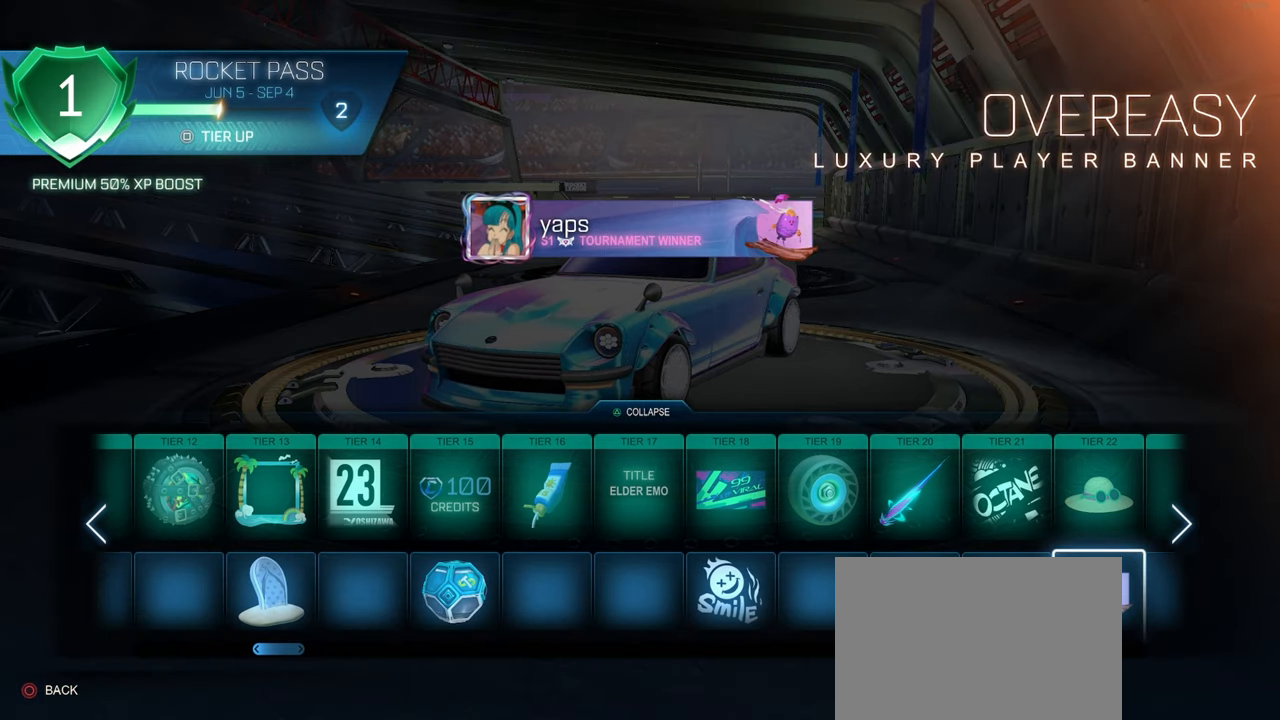
{"buttons": [], "left_stick": "center", "right_stick": "left", "events": [[17, "right_stick", "left"]]}
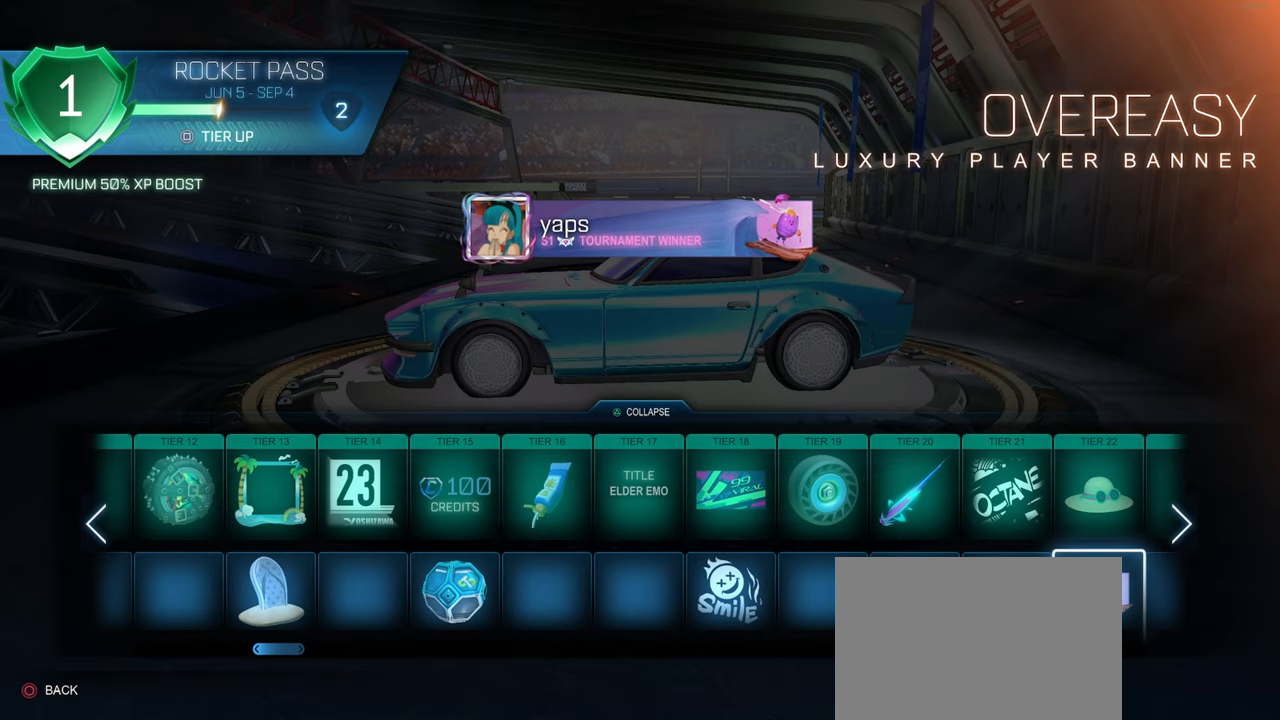
{"buttons": [], "left_stick": "center", "right_stick": "left", "events": []}
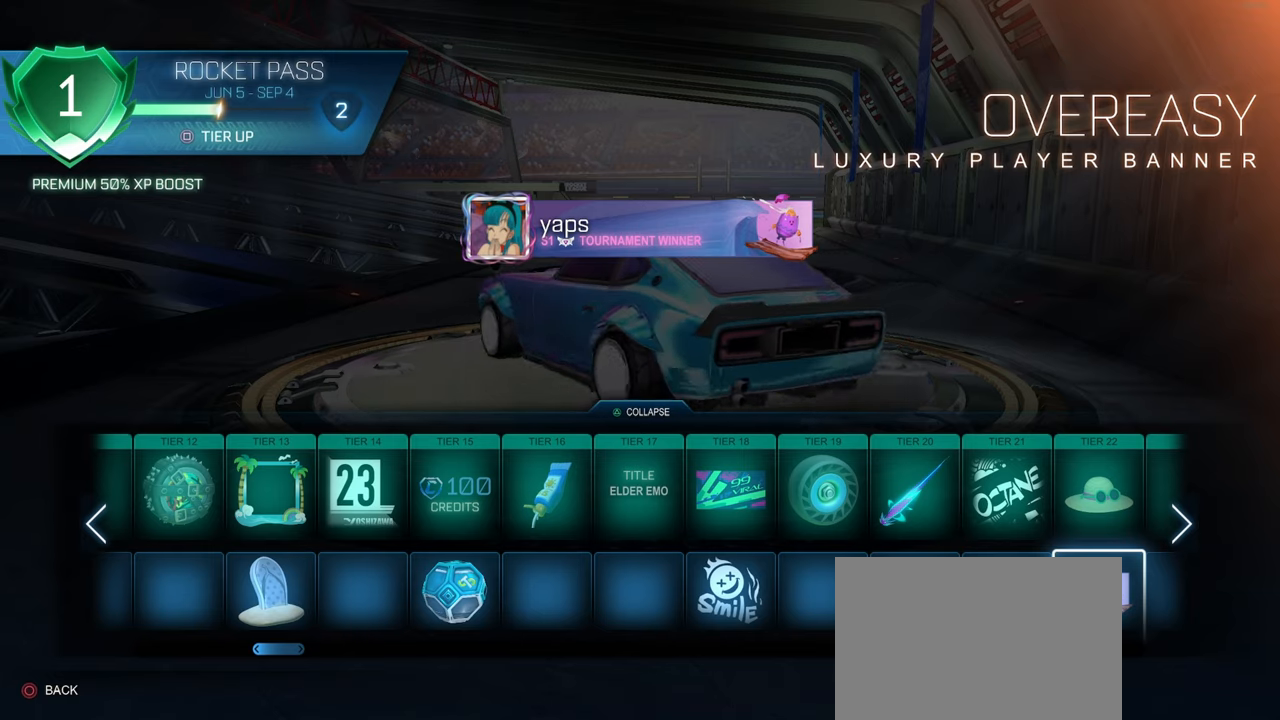
{"buttons": [], "left_stick": "center", "right_stick": "left", "events": []}
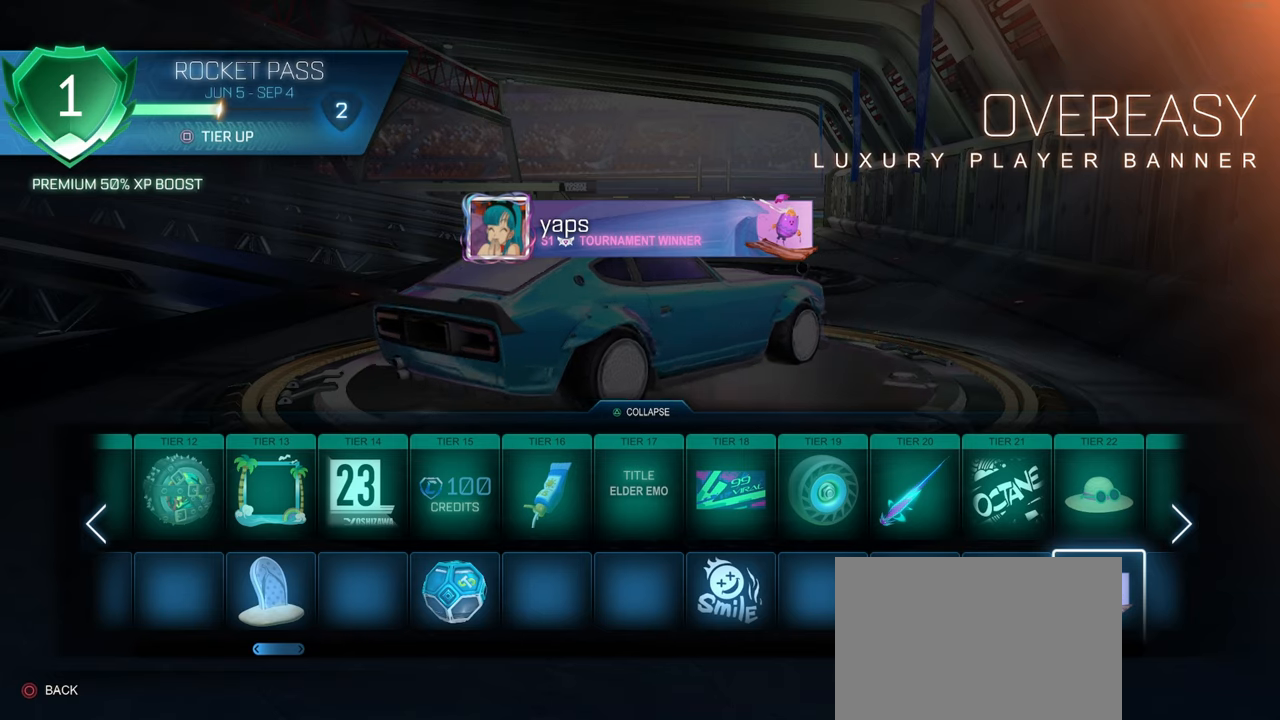
{"buttons": [], "left_stick": "center", "right_stick": "center", "events": [[50, "right_stick", "center"]]}
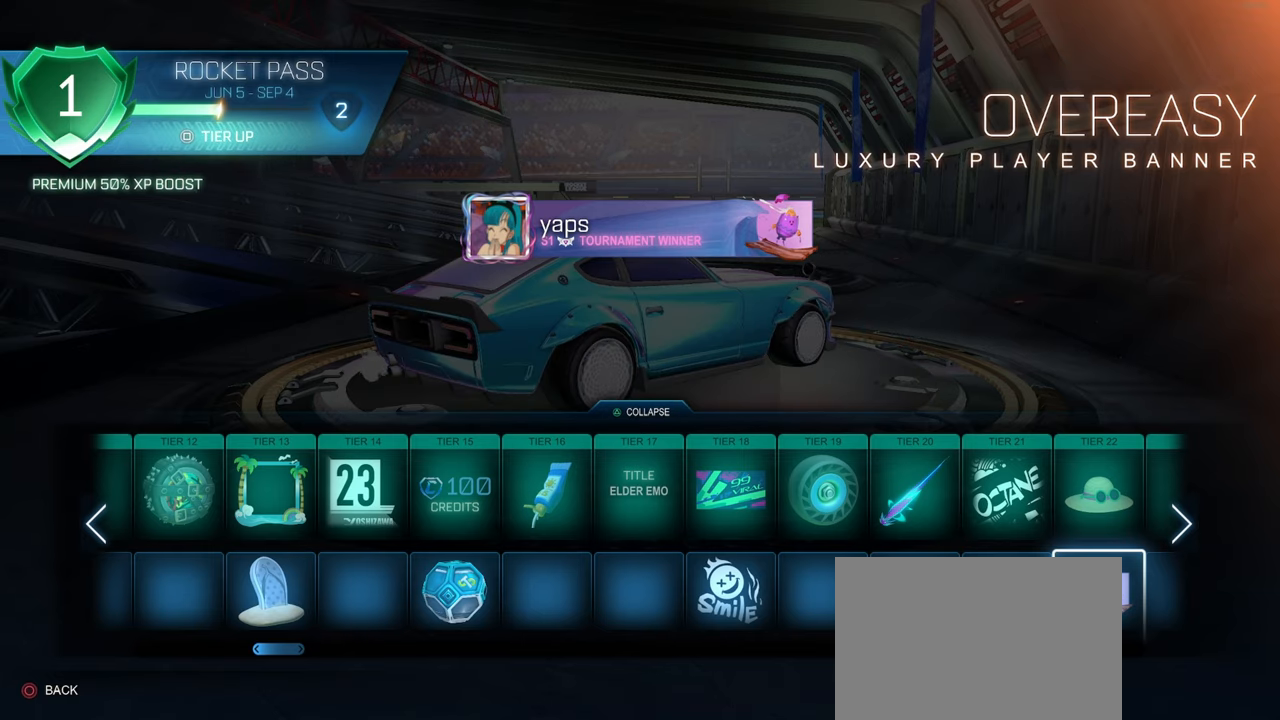
{"buttons": [], "left_stick": "center", "right_stick": "center", "events": []}
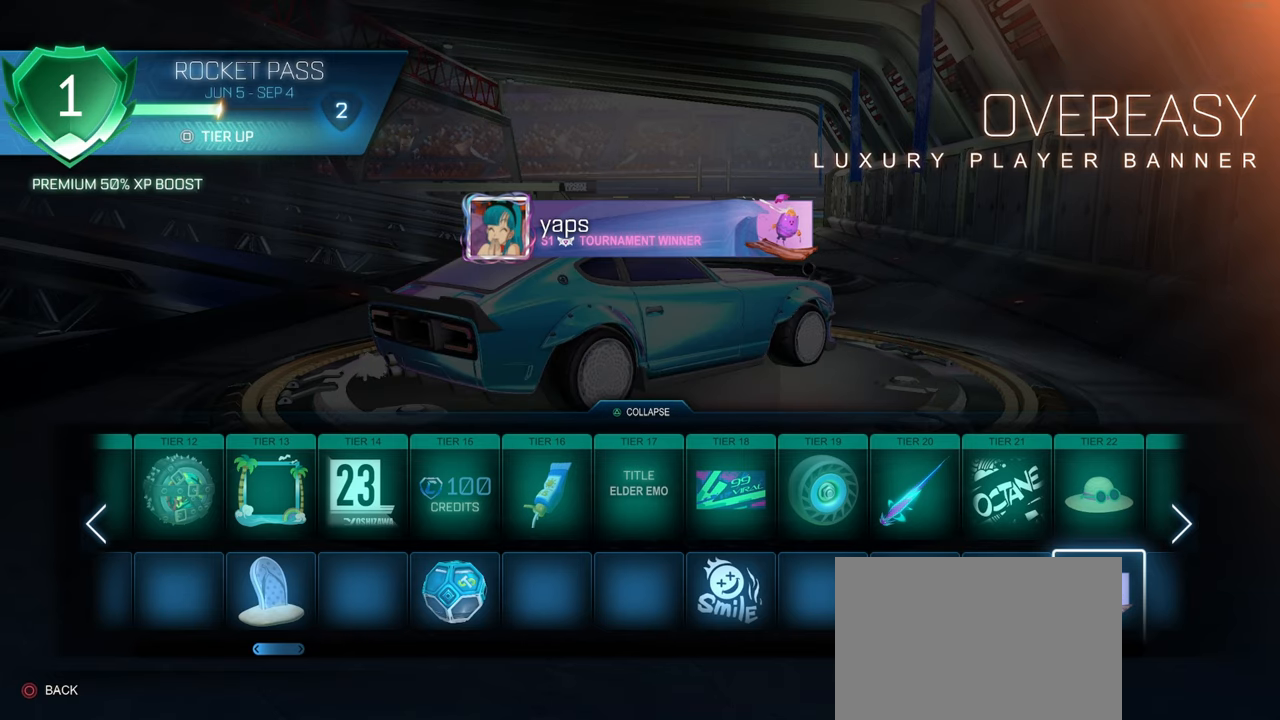
{"buttons": ["DPAD_RIGHT"], "left_stick": "center", "right_stick": "center"}
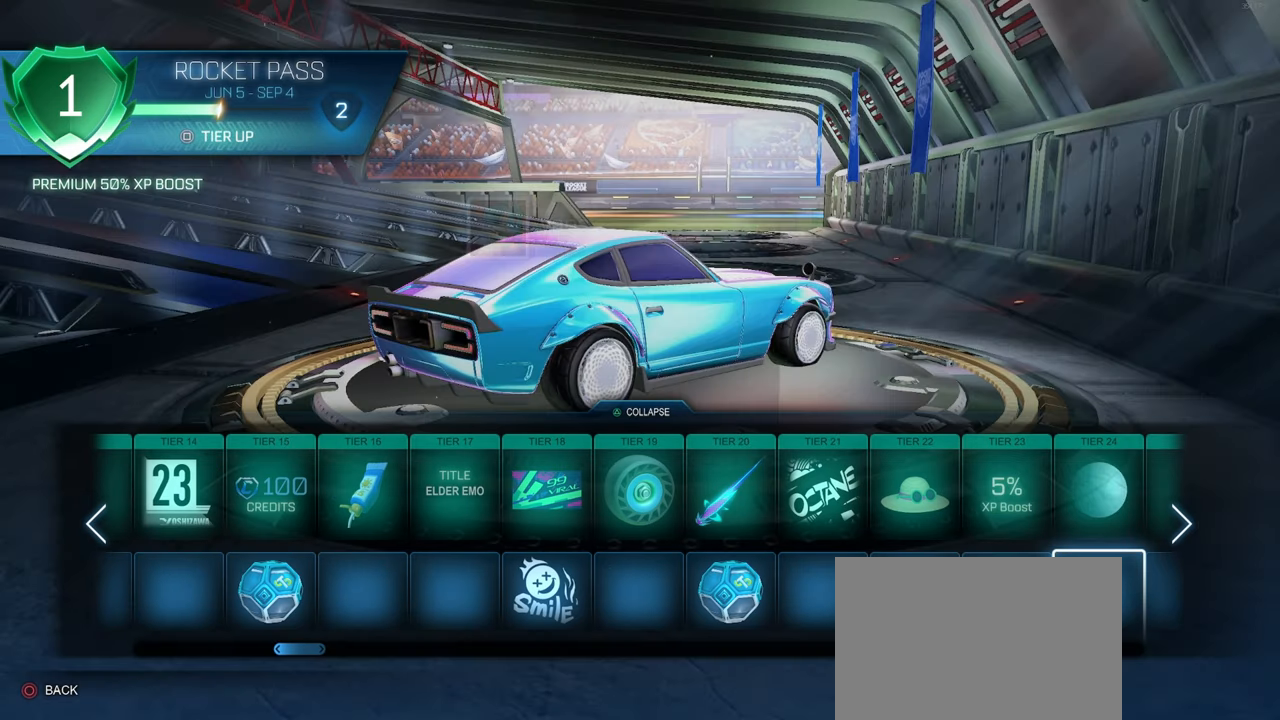
{"buttons": ["DPAD_RIGHT"], "left_stick": "center", "right_stick": "center", "events": [[67, "DPAD_RIGHT", "up"], [183, "DPAD_RIGHT", "down"], [283, "DPAD_RIGHT", "up"], [433, "DPAD_RIGHT", "down"]]}
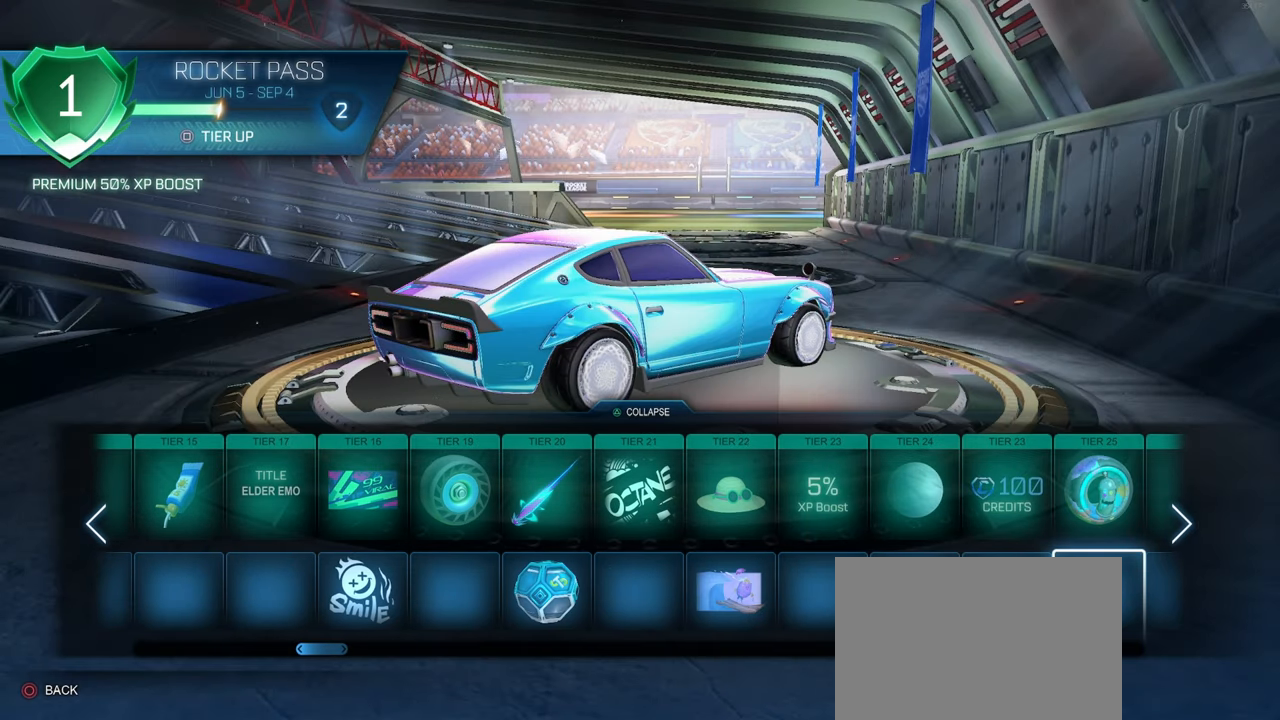
{"buttons": ["DPAD_UP"], "left_stick": "center", "right_stick": "center", "events": [[67, "DPAD_RIGHT", "up"], [500, "DPAD_UP", "down"]]}